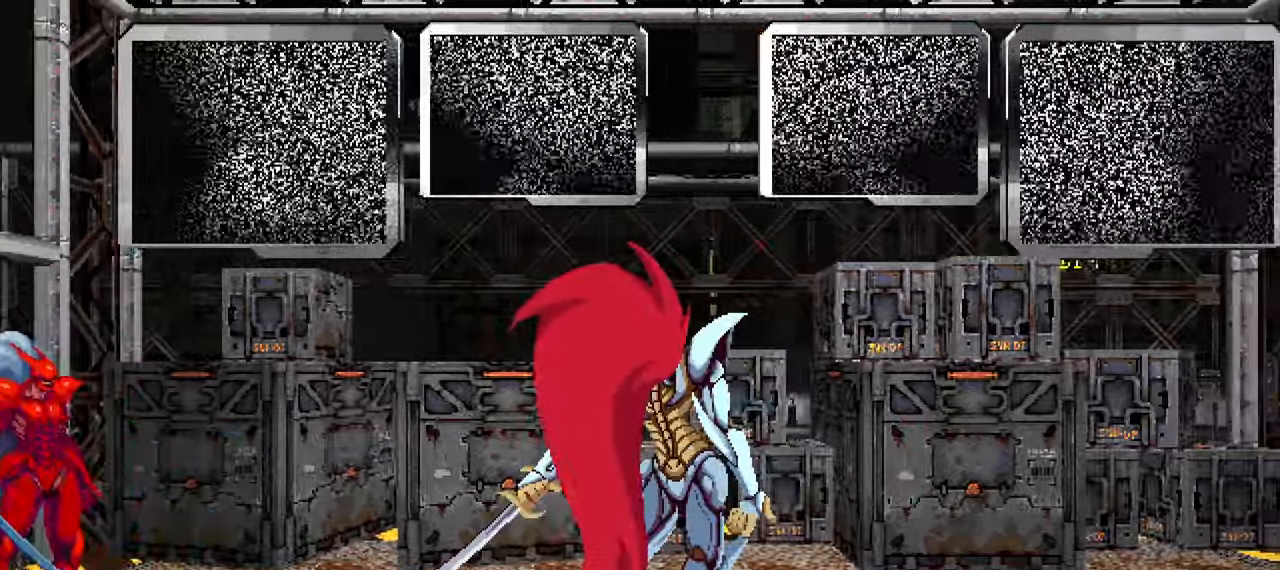
Gameplay with a controller (PlayStation layout); each line is a JSON object with the inputs held at the frame after it. "events" lists button and stick changes between this image and that frame as [ms after this image, input, new state], when the widget could be followed in between.
{"buttons": ["SQUARE"], "left_stick": "center", "right_stick": "center", "events": []}
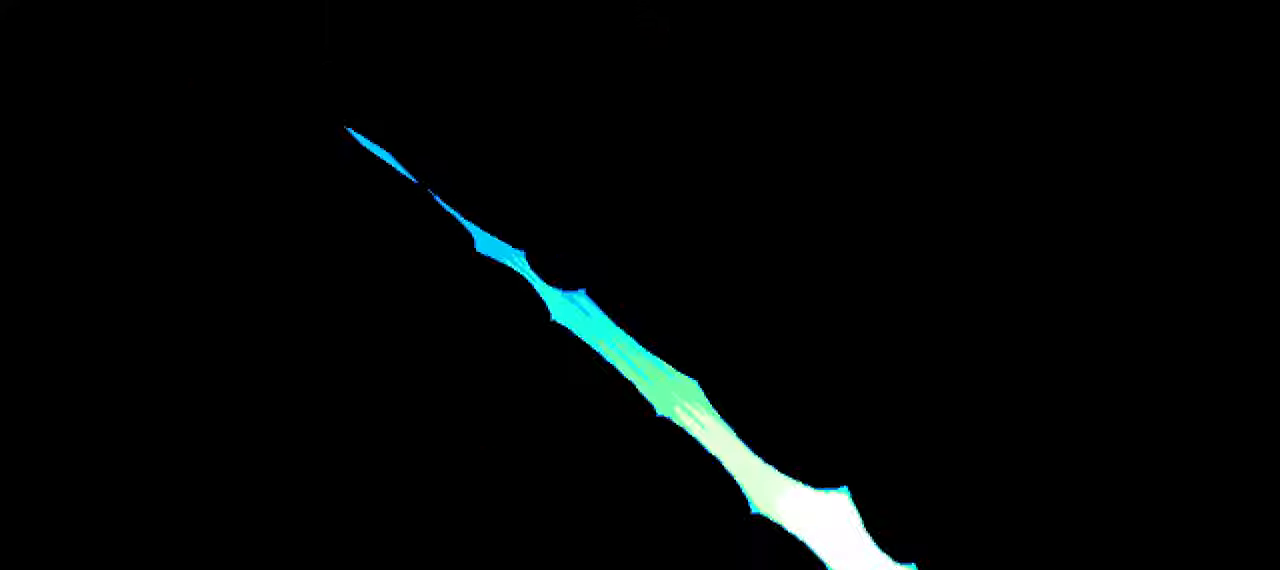
{"buttons": [], "left_stick": "center", "right_stick": "center", "events": [[50, "SQUARE", "up"]]}
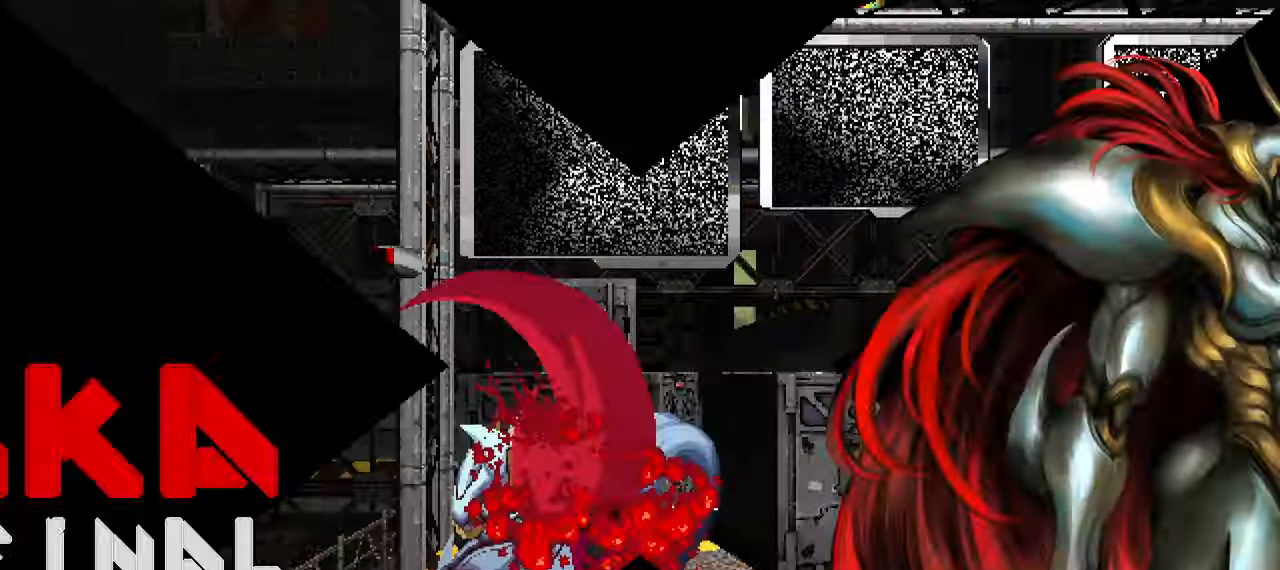
{"buttons": ["DPAD_RIGHT"], "left_stick": "center", "right_stick": "center", "events": [[500, "DPAD_RIGHT", "down"]]}
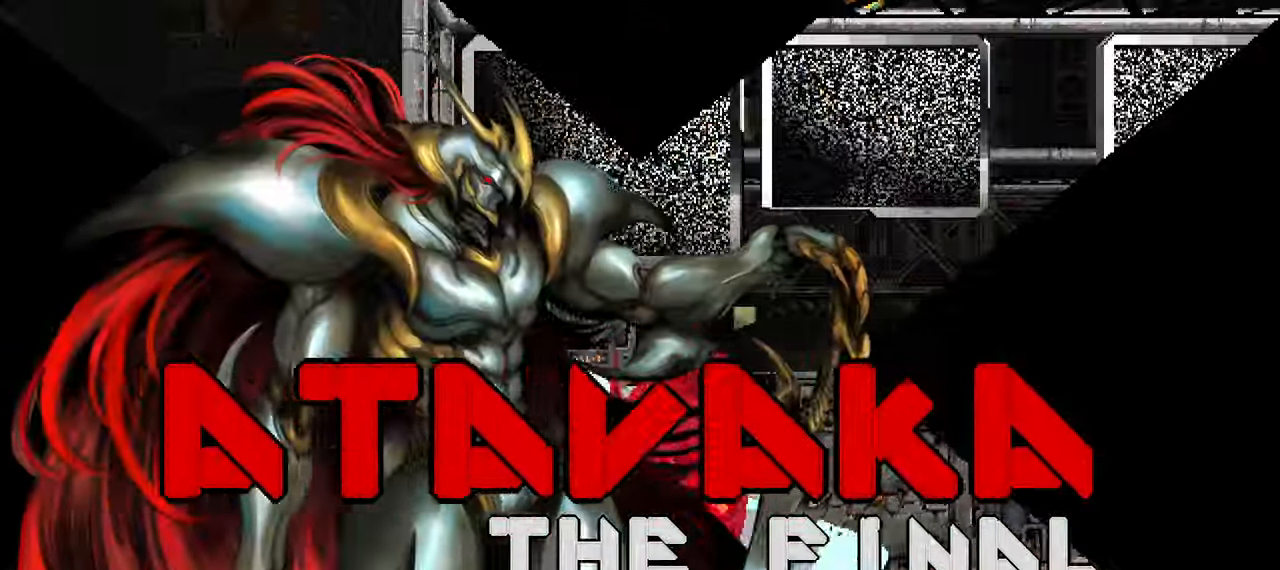
{"buttons": ["L1", "DPAD_RIGHT"], "left_stick": "center", "right_stick": "center", "events": [[450, "L1", "down"]]}
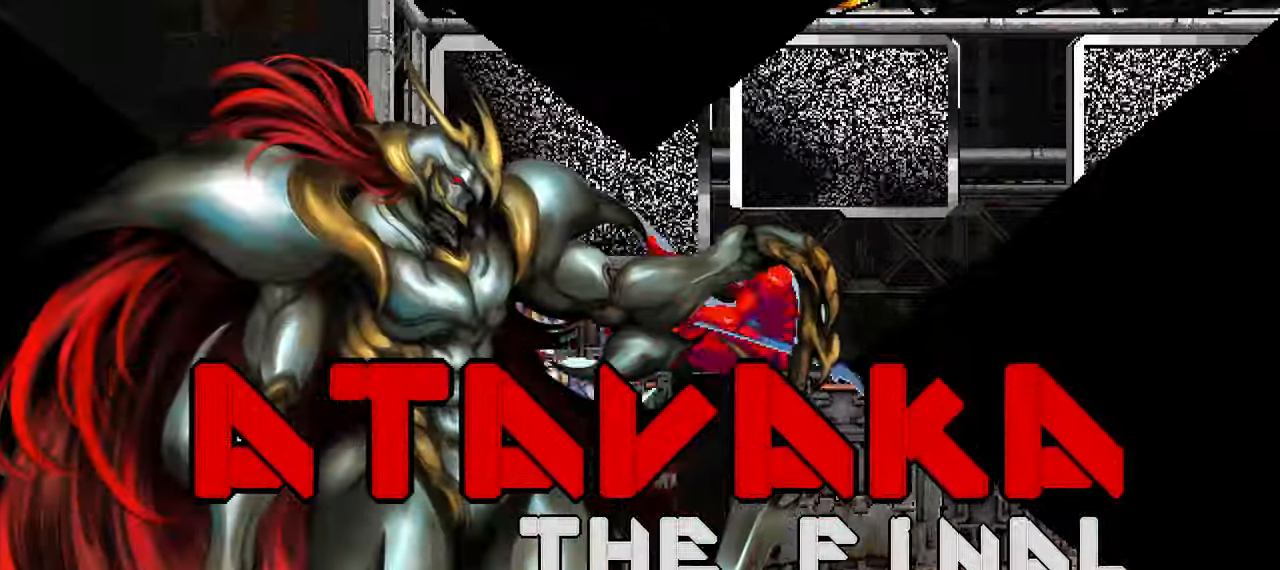
{"buttons": ["DPAD_RIGHT"], "left_stick": "center", "right_stick": "center", "events": [[100, "DPAD_RIGHT", "up"], [116, "L1", "up"], [283, "DPAD_RIGHT", "down"], [383, "CROSS", "down"], [500, "CROSS", "up"]]}
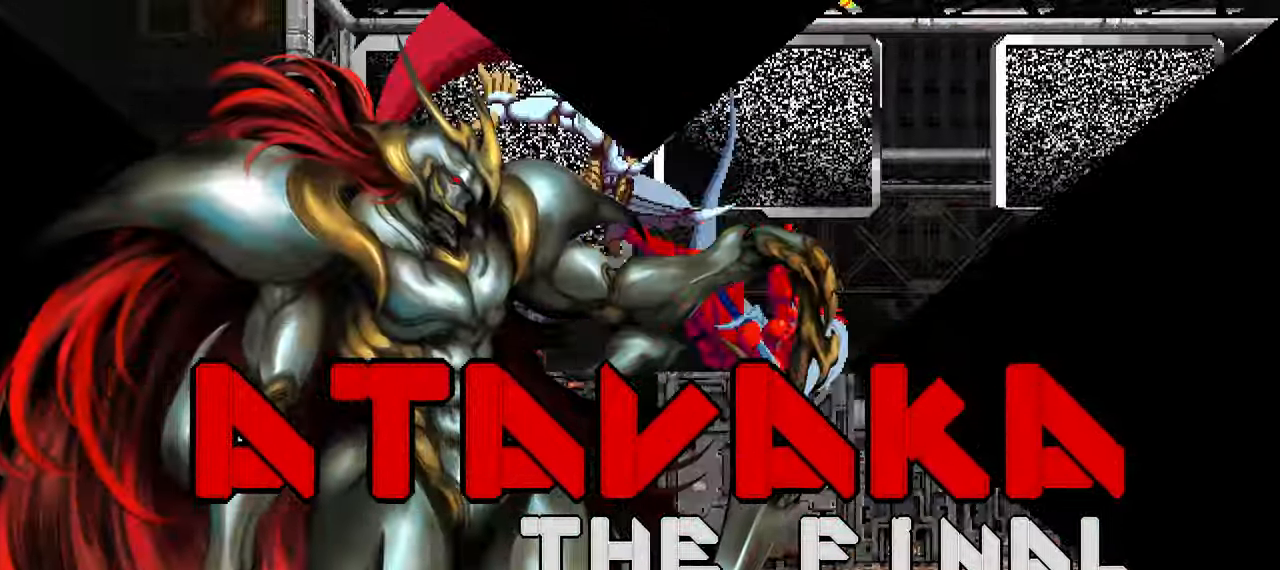
{"buttons": [], "left_stick": "center", "right_stick": "center", "events": [[66, "CROSS", "down"], [133, "CROSS", "up"], [216, "CROSS", "down"], [266, "CROSS", "up"], [366, "DPAD_RIGHT", "up"]]}
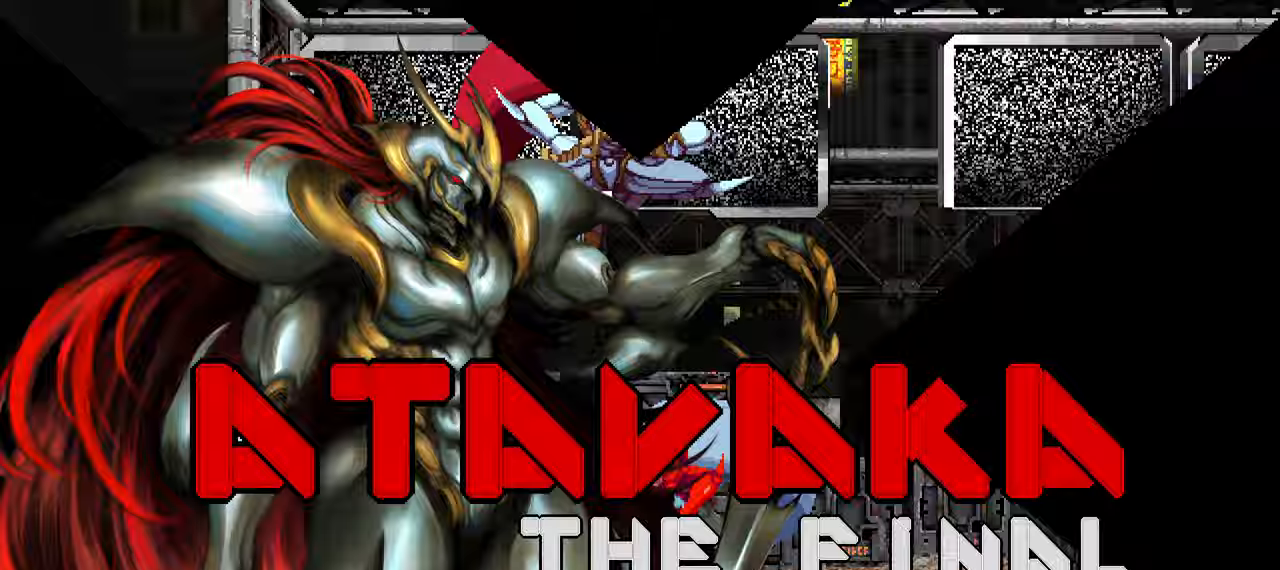
{"buttons": ["DPAD_RIGHT"], "left_stick": "center", "right_stick": "center", "events": [[67, "DPAD_RIGHT", "down"]]}
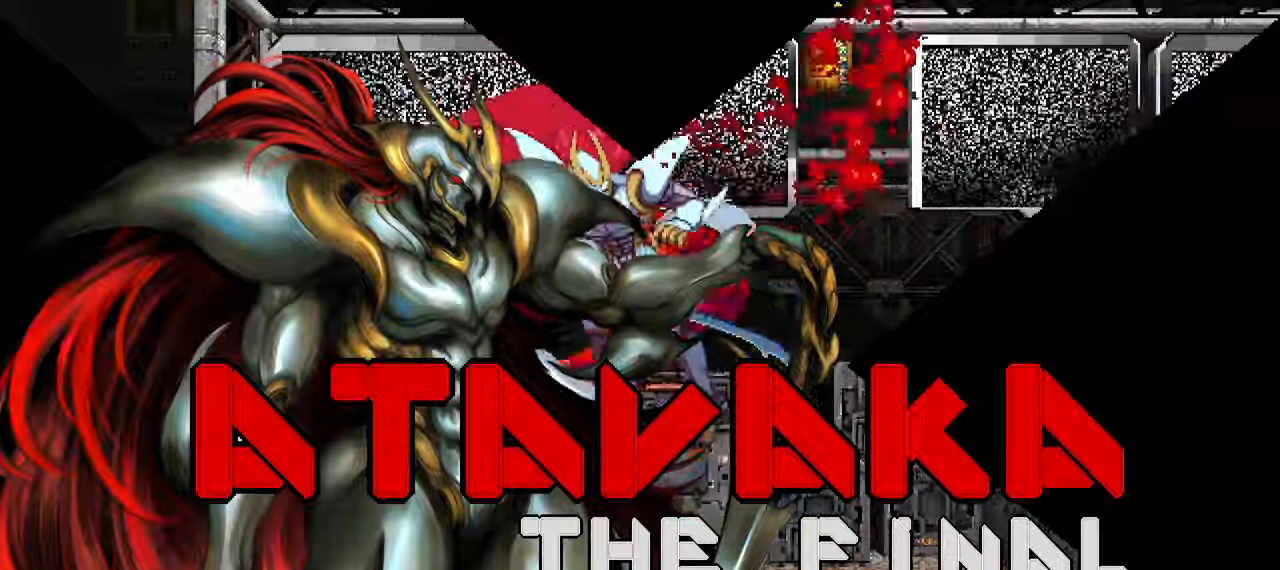
{"buttons": ["DPAD_RIGHT"], "left_stick": "center", "right_stick": "center", "events": []}
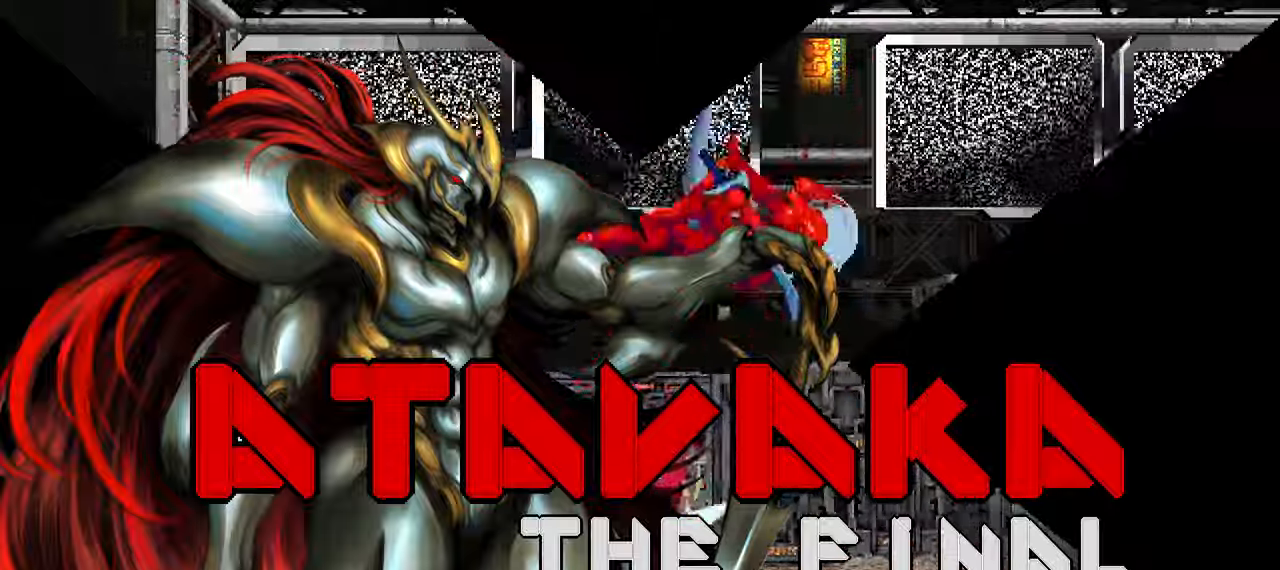
{"buttons": [], "left_stick": "center", "right_stick": "center", "events": [[83, "DPAD_RIGHT", "up"]]}
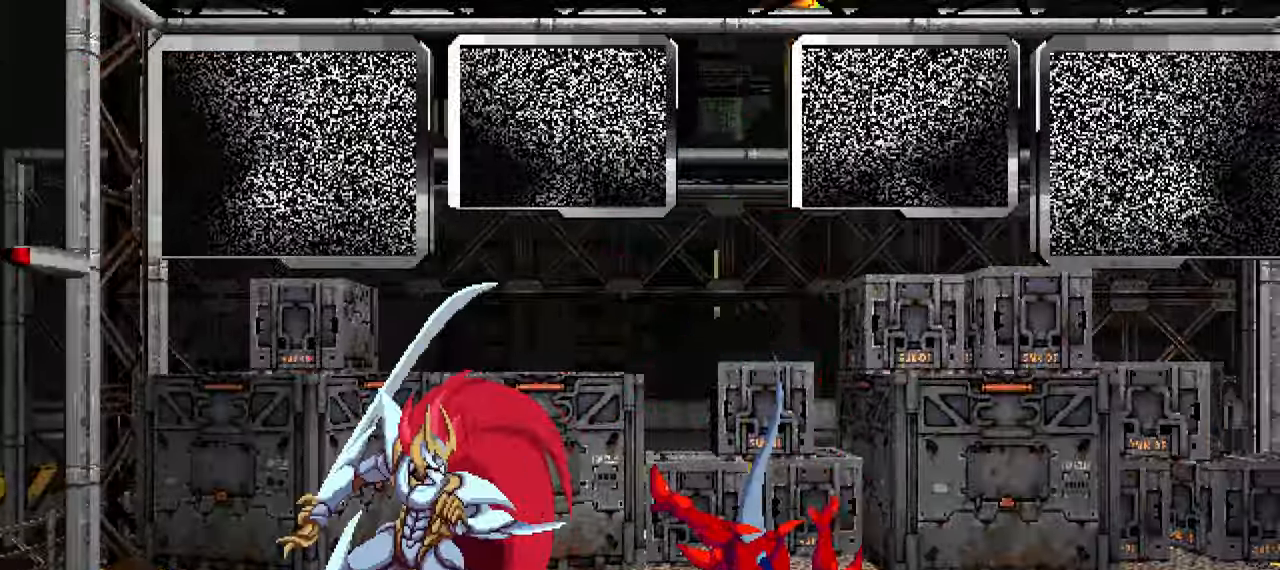
{"buttons": [], "left_stick": "center", "right_stick": "center", "events": [[17, "DPAD_RIGHT", "down"], [83, "L1", "down"], [267, "L1", "up"], [500, "DPAD_RIGHT", "up"]]}
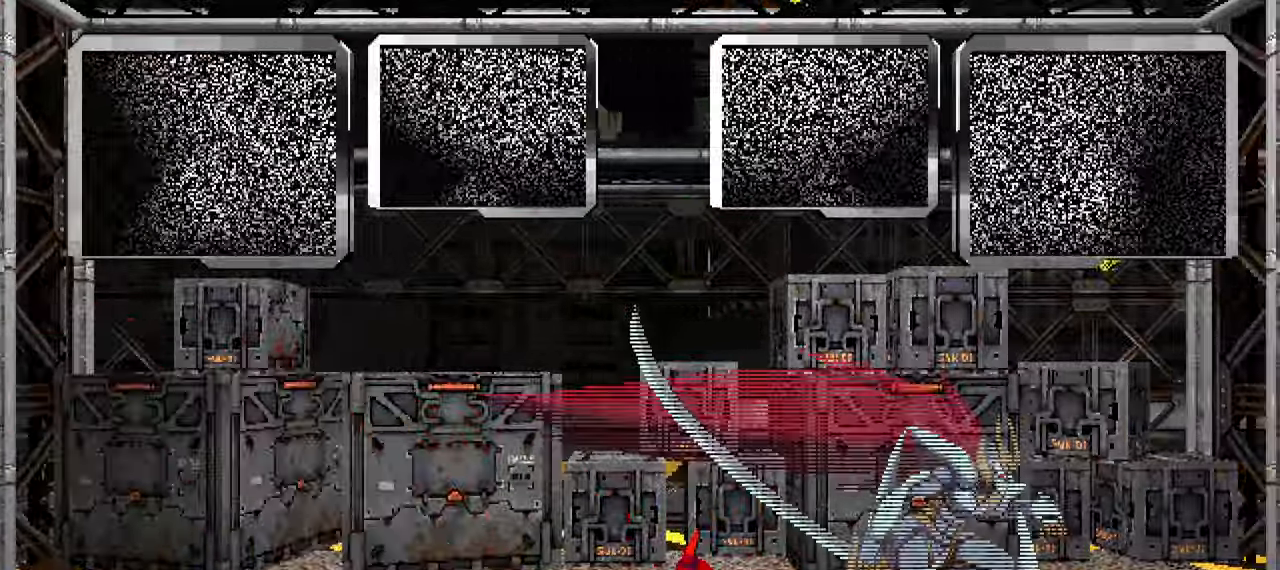
{"buttons": ["DPAD_LEFT"], "left_stick": "center", "right_stick": "center", "events": [[150, "DPAD_RIGHT", "down"], [333, "DPAD_RIGHT", "up"], [500, "DPAD_LEFT", "down"]]}
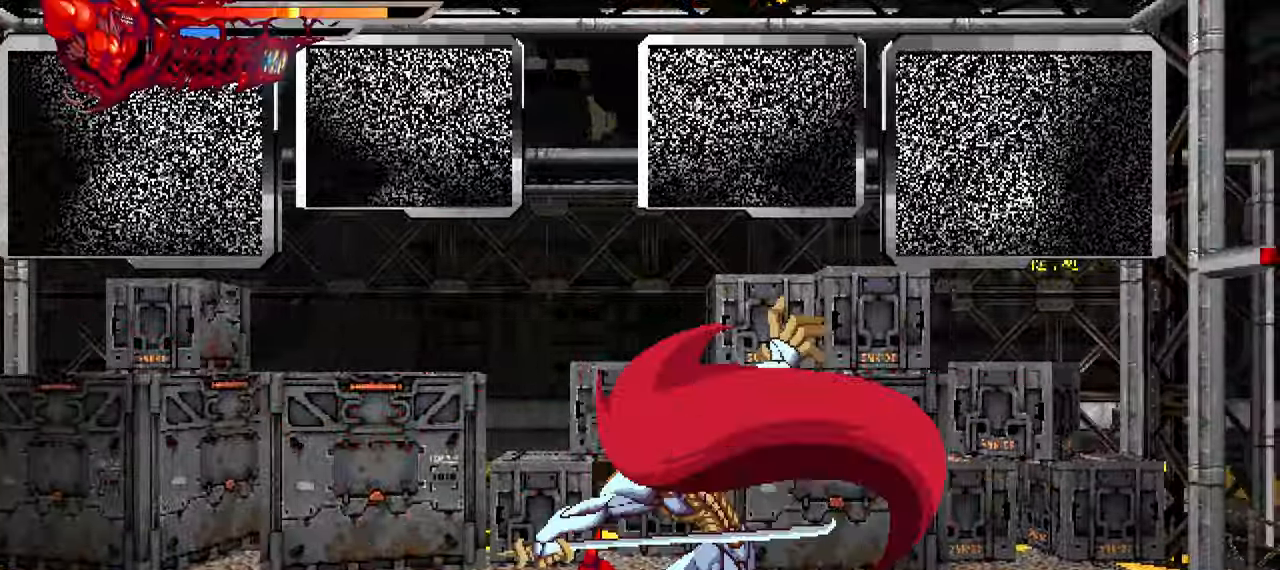
{"buttons": ["L1", "DPAD_LEFT"], "left_stick": "center", "right_stick": "center", "events": [[200, "L1", "down"], [350, "L1", "up"], [450, "L1", "down"]]}
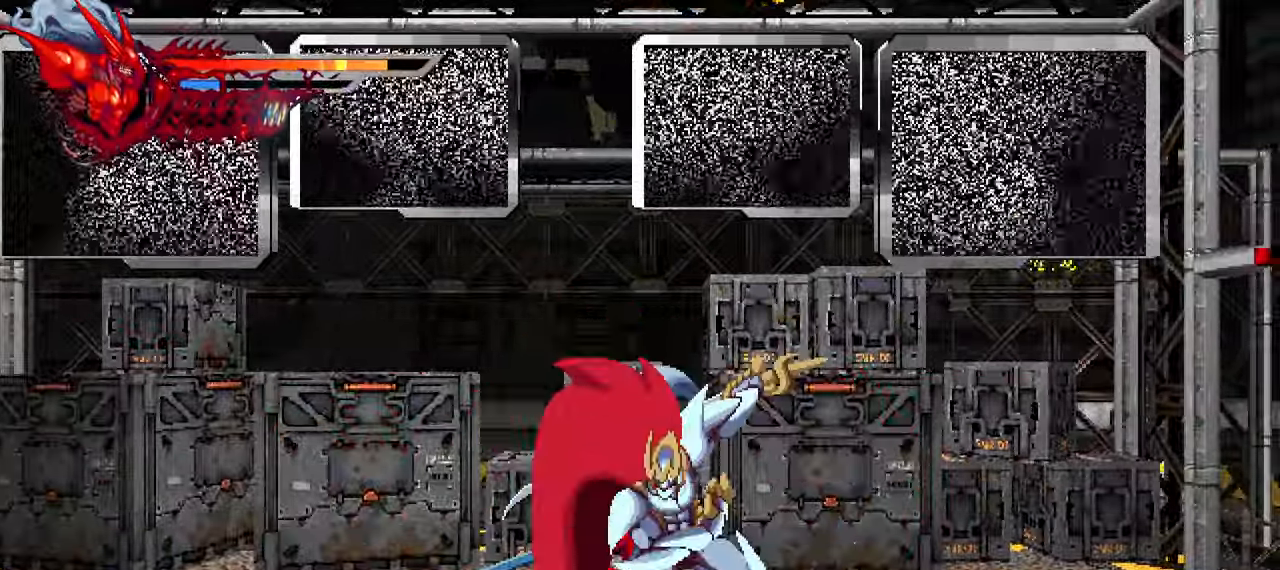
{"buttons": ["L1", "DPAD_LEFT"], "left_stick": "center", "right_stick": "center", "events": [[67, "L1", "up"], [133, "L1", "down"], [250, "L1", "up"], [317, "L1", "down"], [433, "L1", "up"], [483, "L1", "down"]]}
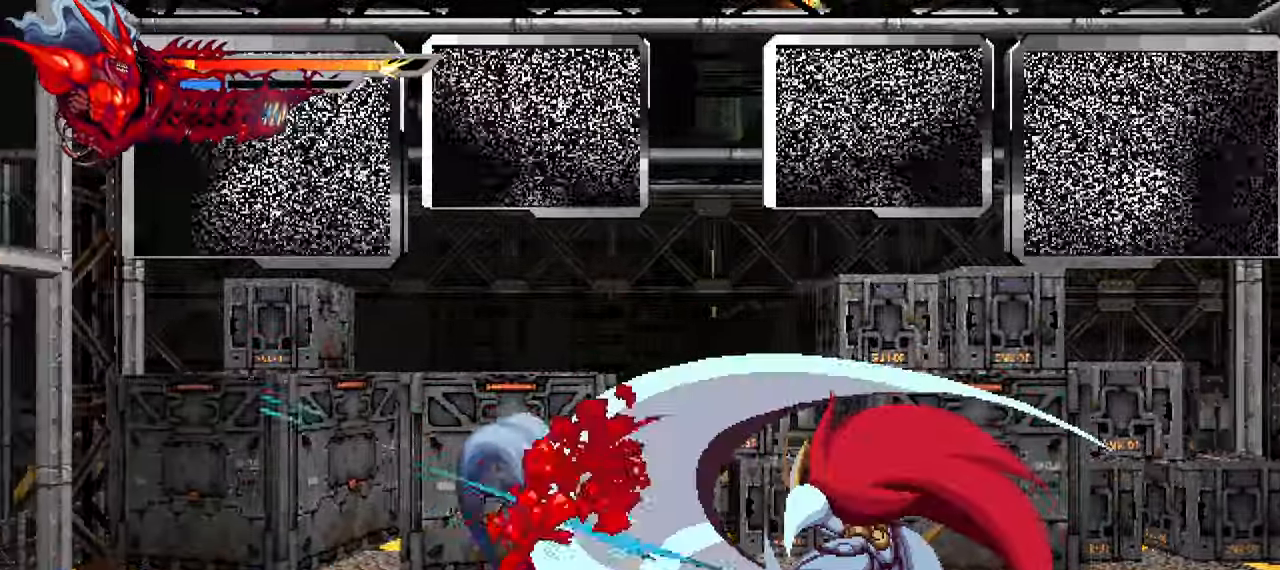
{"buttons": ["L1", "DPAD_LEFT"], "left_stick": "center", "right_stick": "center", "events": [[117, "L1", "up"], [167, "L1", "down"], [300, "L1", "up"], [367, "L1", "down"]]}
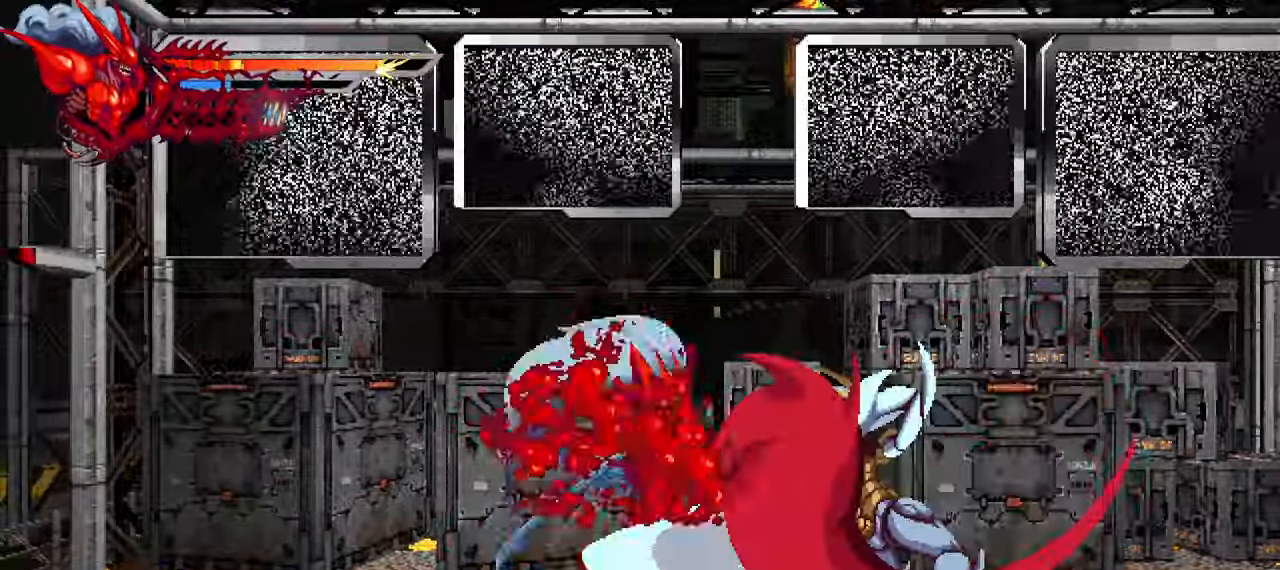
{"buttons": ["DPAD_LEFT"], "left_stick": "center", "right_stick": "center", "events": [[17, "L1", "up"], [83, "L1", "down"], [234, "L1", "up"], [334, "L1", "down"], [500, "L1", "up"]]}
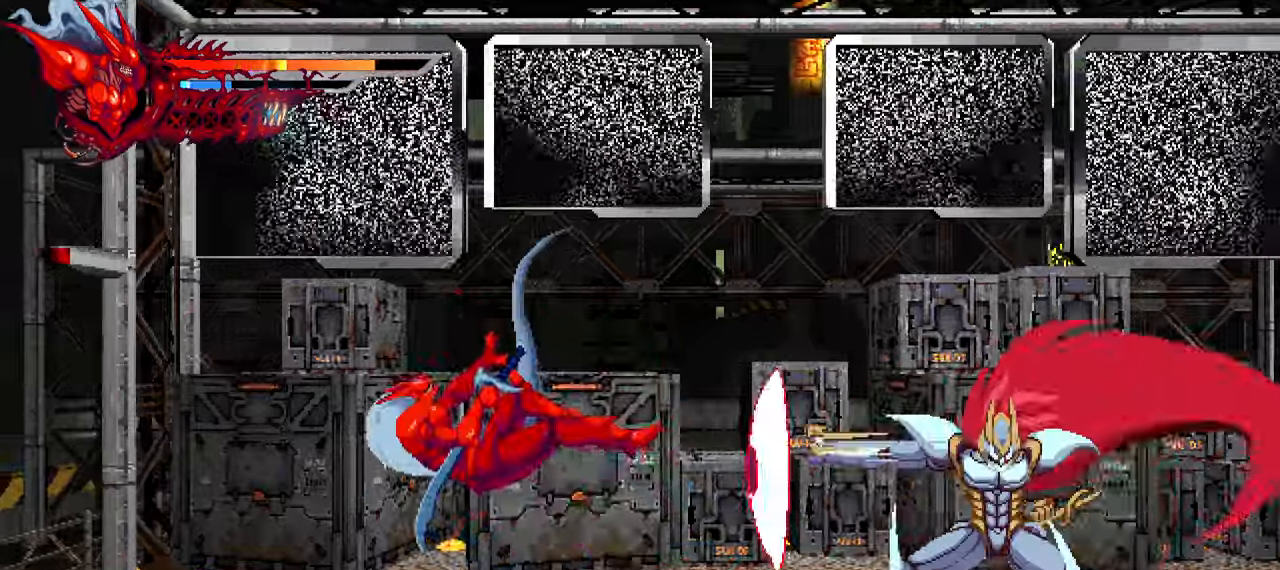
{"buttons": [], "left_stick": "center", "right_stick": "center", "events": [[250, "DPAD_LEFT", "up"]]}
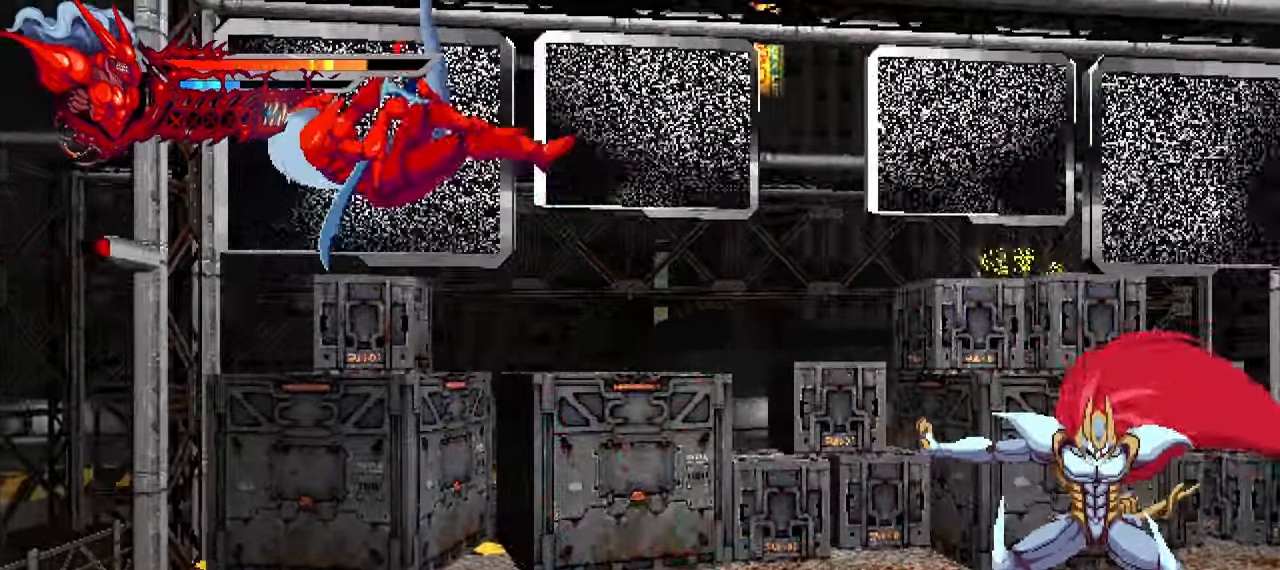
{"buttons": [], "left_stick": "center", "right_stick": "center", "events": []}
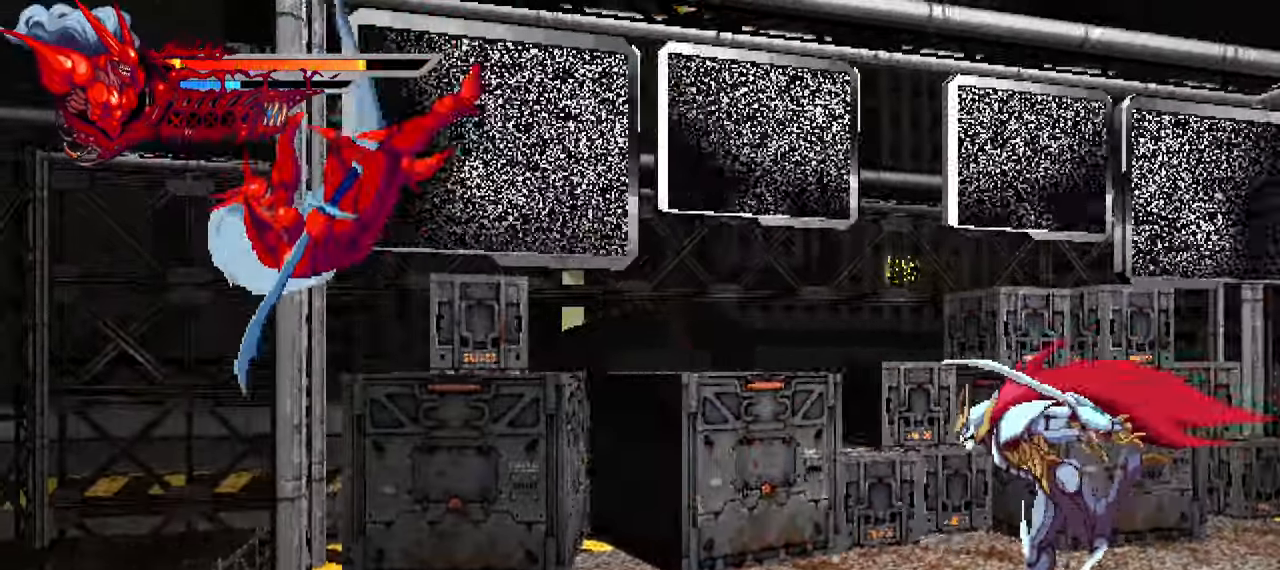
{"buttons": [], "left_stick": "center", "right_stick": "center", "events": []}
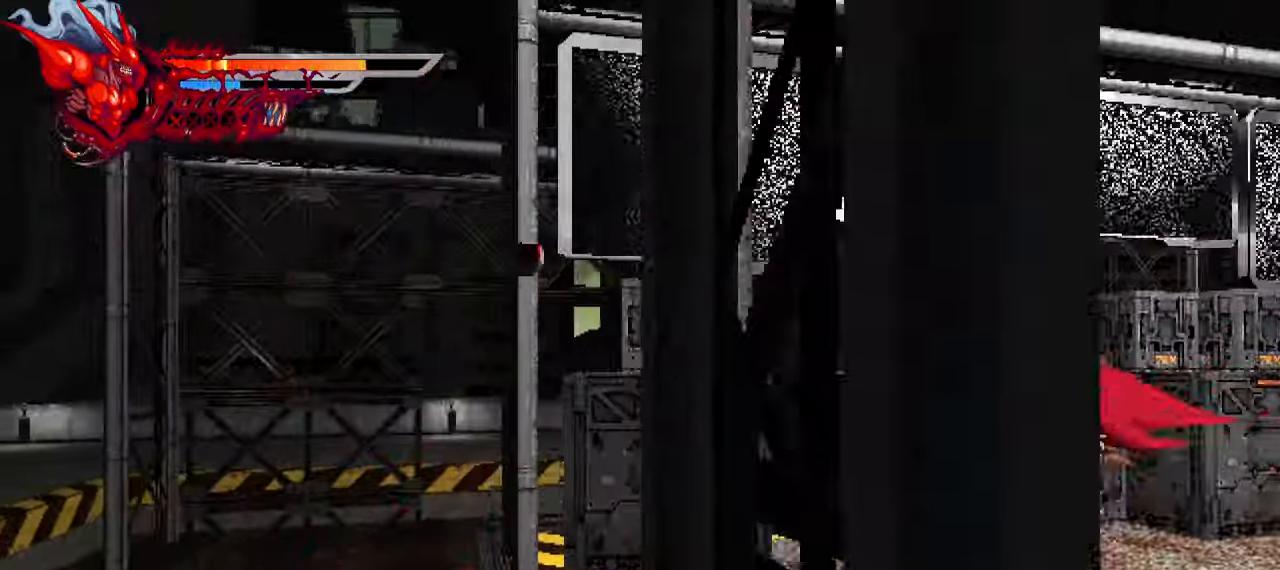
{"buttons": ["DPAD_LEFT"], "left_stick": "center", "right_stick": "center", "events": [[467, "DPAD_LEFT", "down"]]}
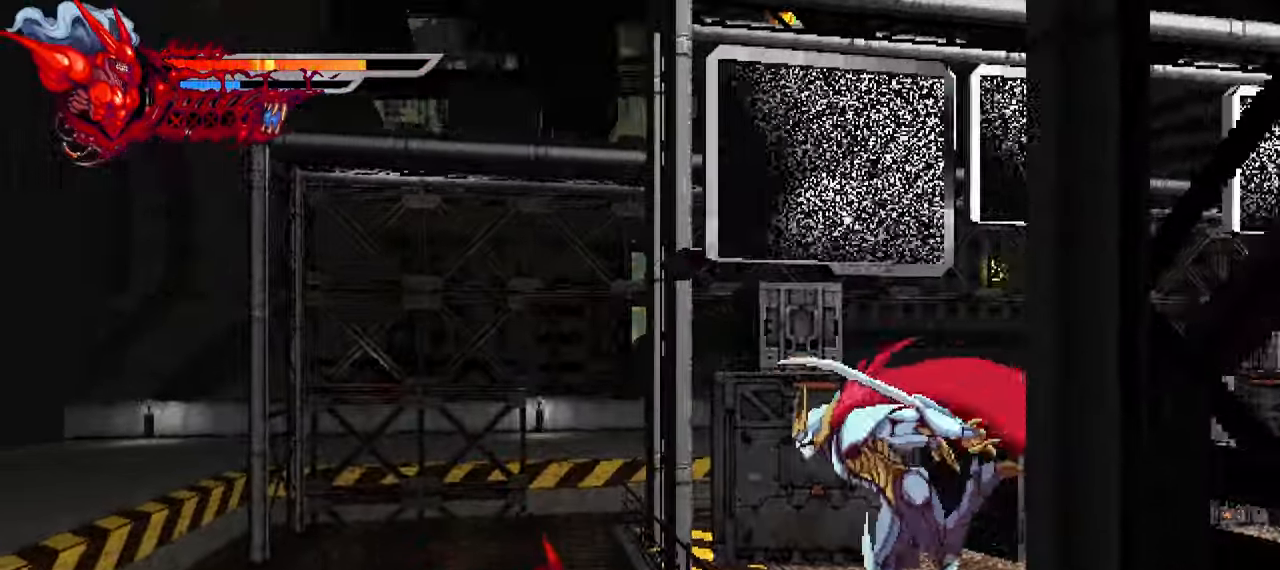
{"buttons": ["DPAD_LEFT"], "left_stick": "center", "right_stick": "center", "events": [[100, "L1", "down"], [150, "L1", "up"]]}
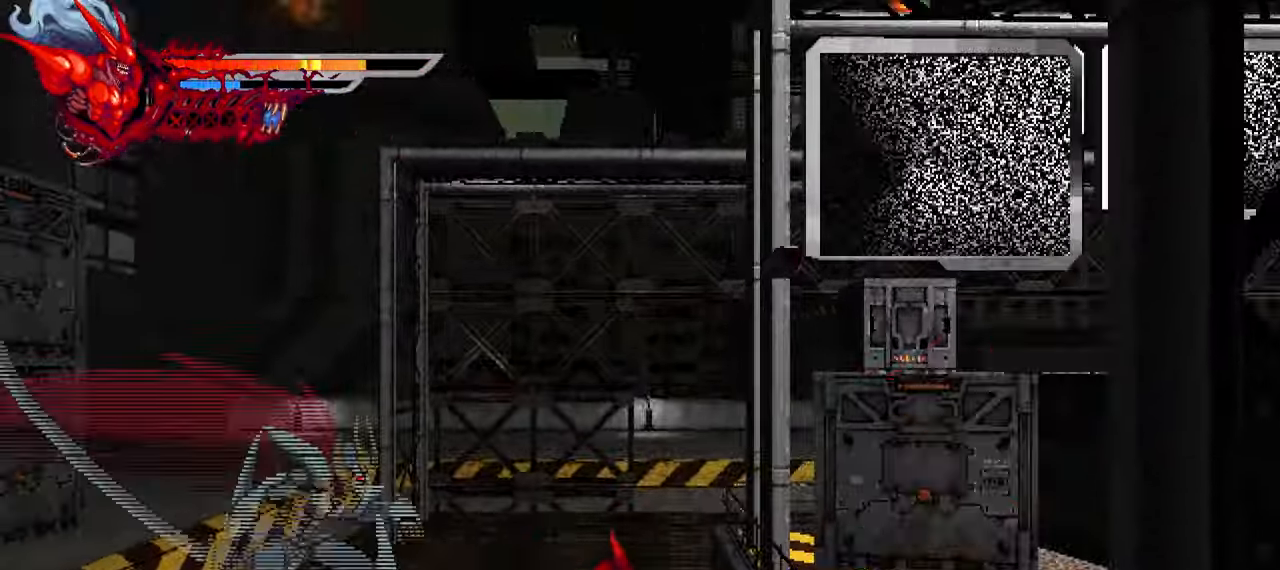
{"buttons": ["L1", "DPAD_RIGHT"], "left_stick": "center", "right_stick": "center", "events": [[250, "DPAD_LEFT", "up"], [334, "DPAD_RIGHT", "down"], [367, "L1", "down"]]}
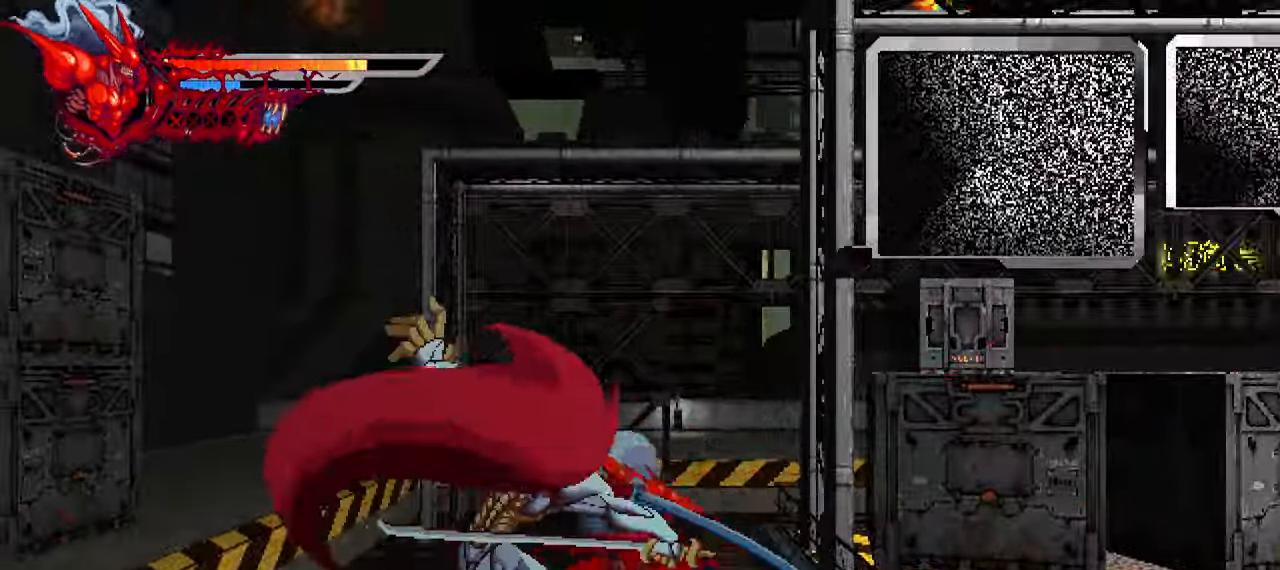
{"buttons": ["SQUARE", "DPAD_LEFT"], "left_stick": "center", "right_stick": "center", "events": [[34, "L1", "up"], [117, "L1", "down"], [250, "L1", "up"], [317, "DPAD_RIGHT", "up"], [417, "DPAD_LEFT", "down"], [500, "SQUARE", "down"]]}
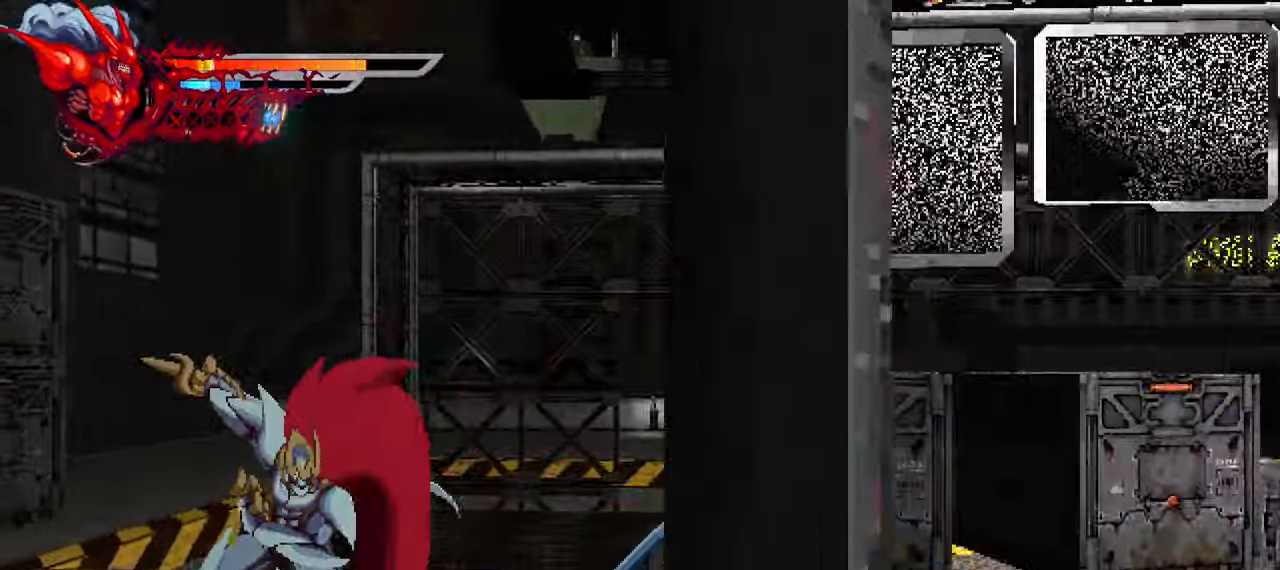
{"buttons": ["SQUARE"], "left_stick": "center", "right_stick": "center", "events": [[100, "SQUARE", "up"], [150, "SQUARE", "down"], [234, "SQUARE", "up"], [333, "DPAD_LEFT", "up"], [350, "SQUARE", "down"], [416, "SQUARE", "up"], [483, "SQUARE", "down"]]}
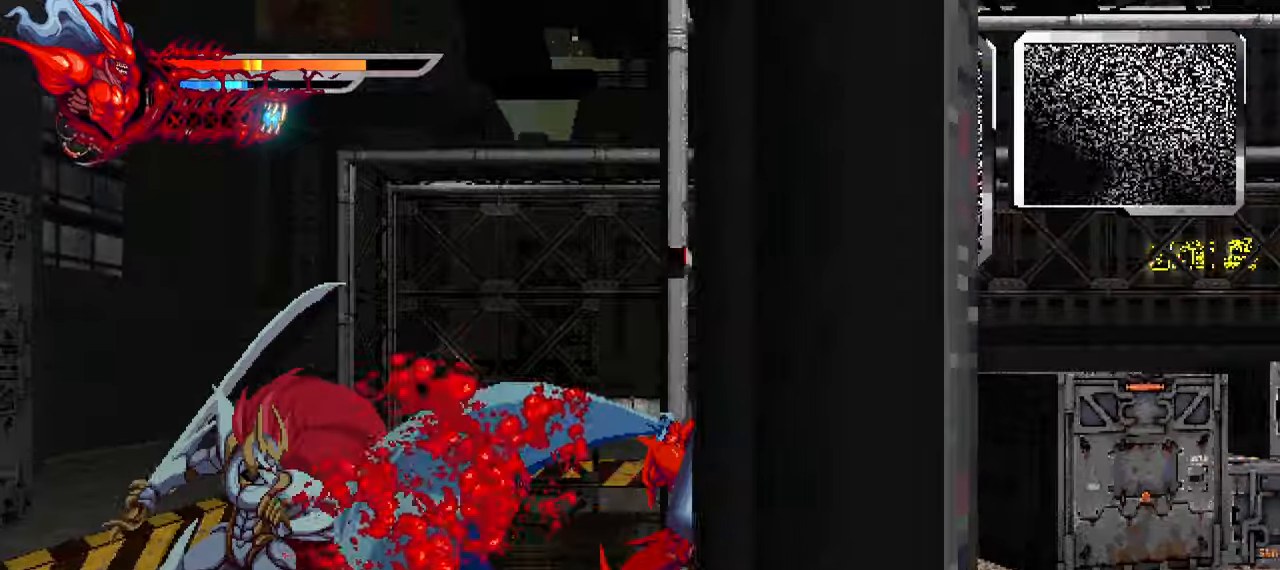
{"buttons": ["DPAD_RIGHT"], "left_stick": "center", "right_stick": "center", "events": [[66, "SQUARE", "up"], [100, "DPAD_RIGHT", "down"], [183, "L1", "down"], [333, "L1", "up"]]}
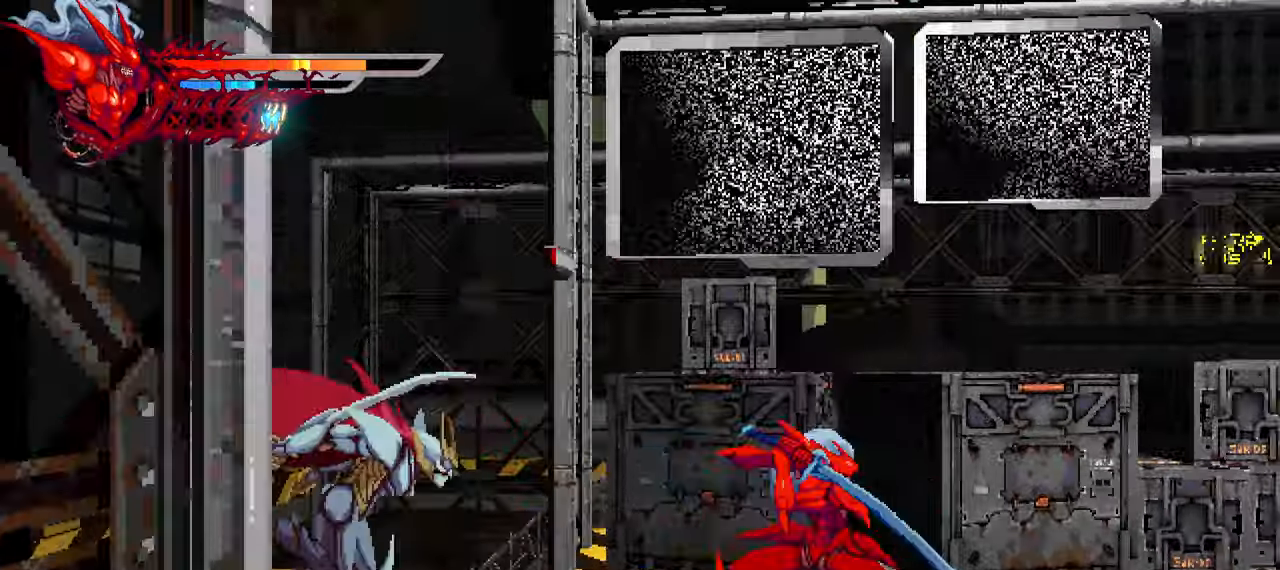
{"buttons": ["DPAD_LEFT"], "left_stick": "center", "right_stick": "center", "events": [[33, "L1", "down"], [233, "L1", "up"], [250, "DPAD_RIGHT", "up"], [333, "DPAD_LEFT", "down"], [400, "SQUARE", "down"], [483, "SQUARE", "up"]]}
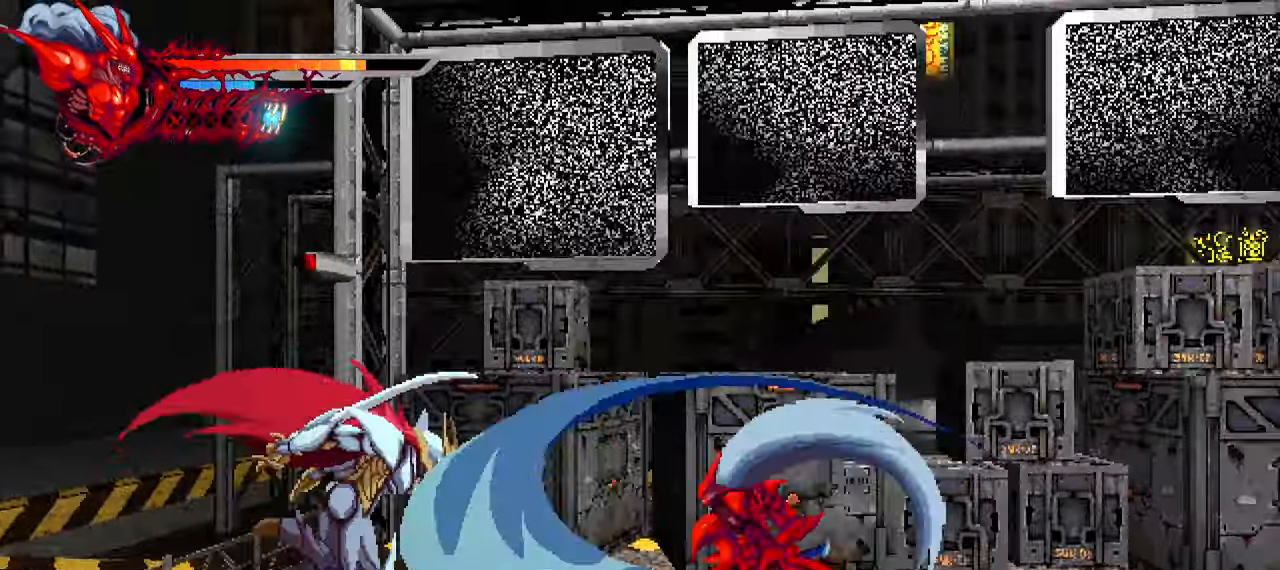
{"buttons": ["L1", "DPAD_RIGHT"], "left_stick": "center", "right_stick": "center", "events": [[50, "SQUARE", "down"], [100, "SQUARE", "up"], [150, "SQUARE", "down"], [216, "SQUARE", "up"], [233, "DPAD_LEFT", "up"], [266, "SQUARE", "down"], [400, "DPAD_RIGHT", "down"], [433, "SQUARE", "up"], [483, "L1", "down"]]}
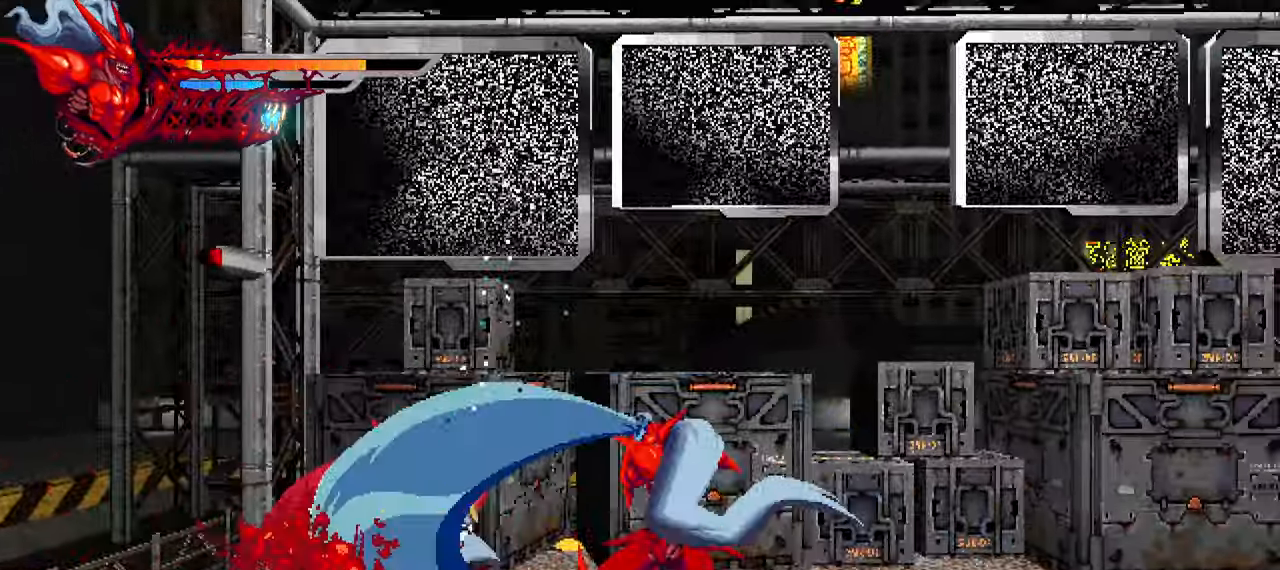
{"buttons": ["L1", "DPAD_RIGHT"], "left_stick": "center", "right_stick": "center", "events": [[133, "L1", "up"], [233, "L1", "down"], [366, "L1", "up"], [500, "L1", "down"]]}
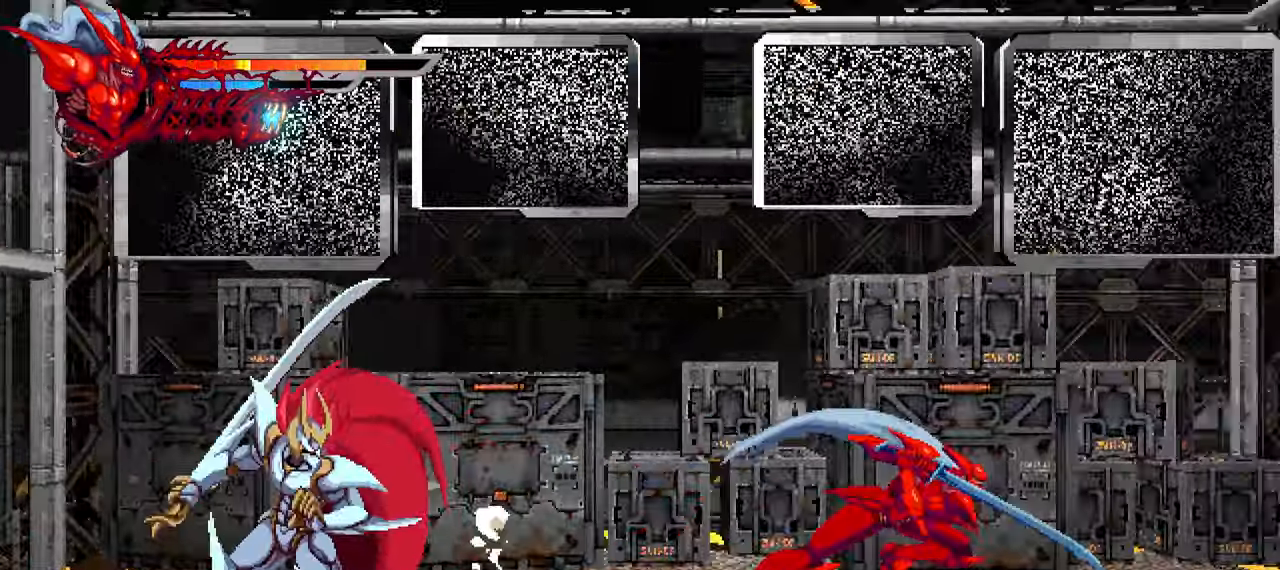
{"buttons": ["DPAD_LEFT"], "left_stick": "center", "right_stick": "center", "events": [[83, "DPAD_RIGHT", "up"], [83, "L1", "up"], [216, "DPAD_LEFT", "down"], [416, "SQUARE", "down"], [483, "SQUARE", "up"]]}
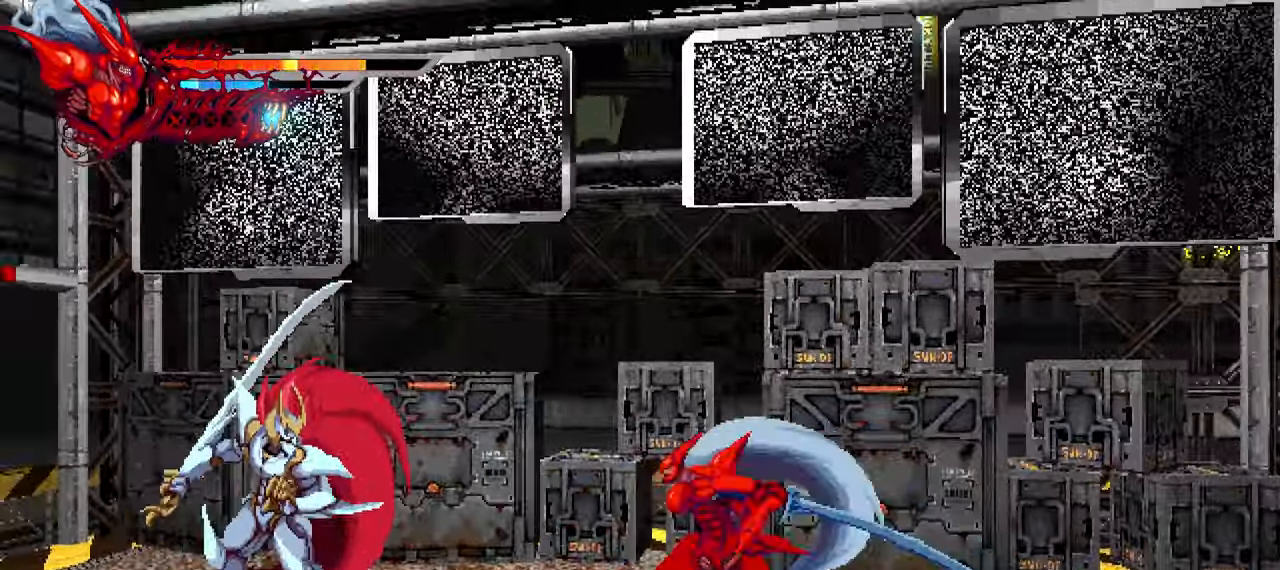
{"buttons": [], "left_stick": "center", "right_stick": "center", "events": [[83, "SQUARE", "down"], [116, "SQUARE", "up"], [183, "SQUARE", "down"], [233, "SQUARE", "up"], [283, "SQUARE", "down"], [300, "DPAD_LEFT", "up"], [483, "SQUARE", "up"]]}
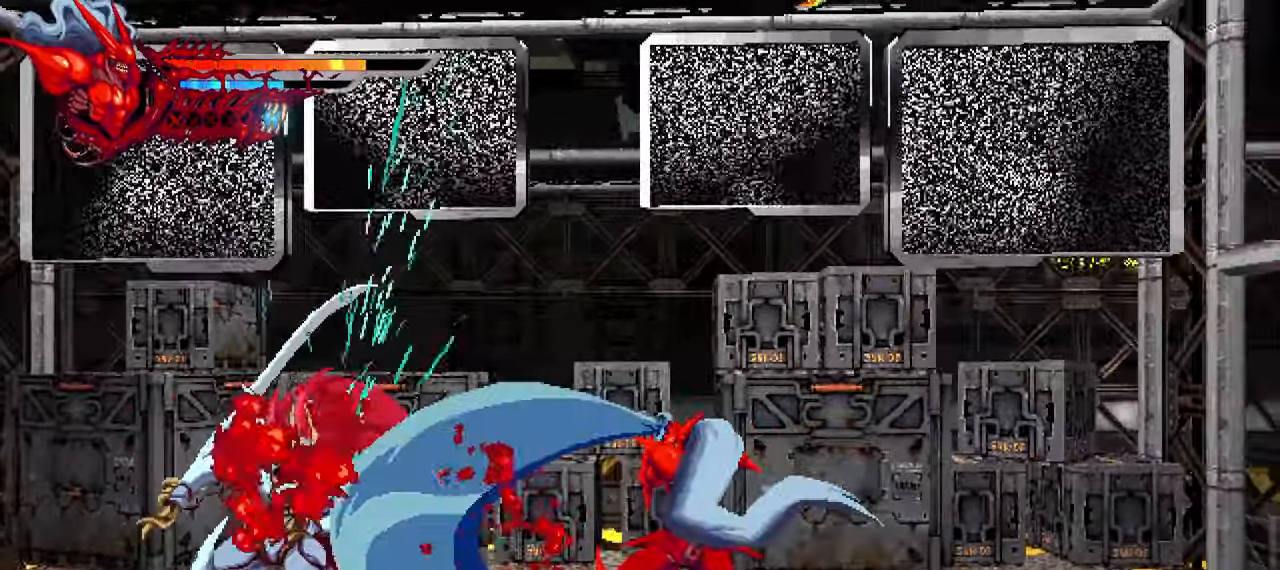
{"buttons": ["DPAD_LEFT"], "left_stick": "center", "right_stick": "center", "events": [[16, "DPAD_RIGHT", "down"], [116, "L1", "down"], [283, "L1", "up"], [300, "DPAD_RIGHT", "up"], [416, "DPAD_LEFT", "down"]]}